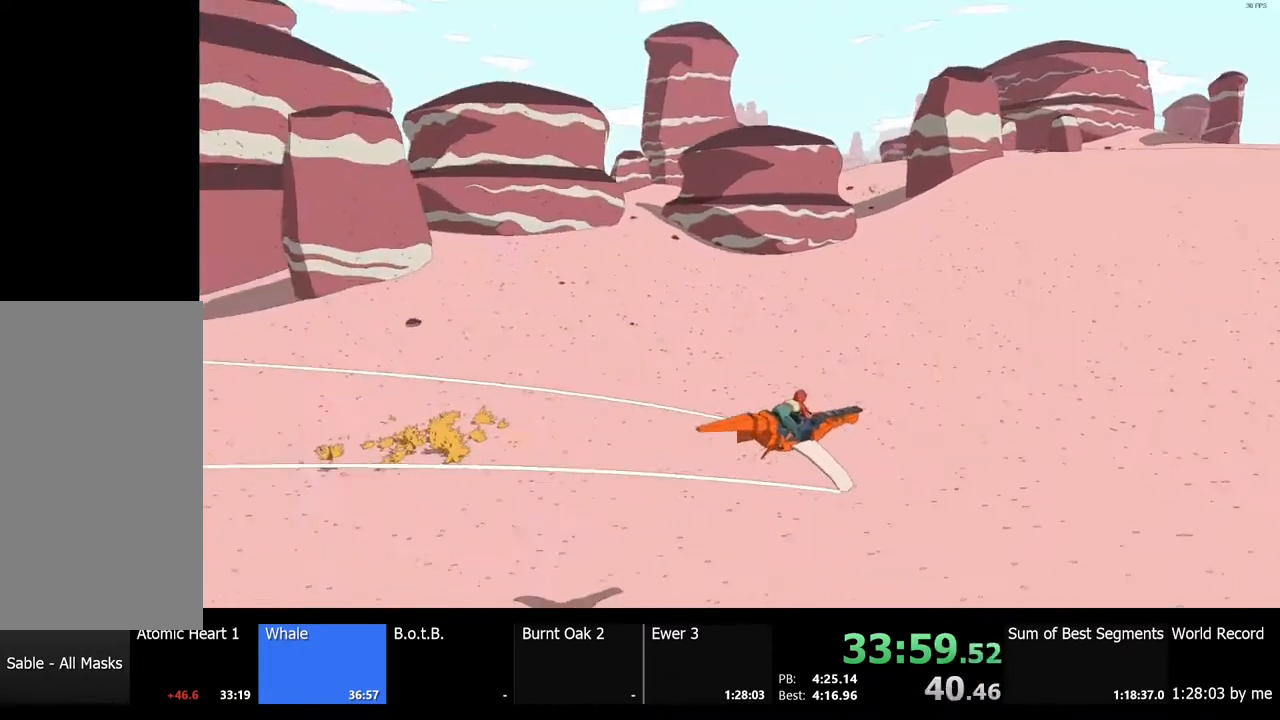
Gameplay with keyboard and mouse; each line is a JSON object with the keys and mouse buttons held at the frame after it. "events" lists presses ("down") and releases ("up") of "a", "ctrl", "d", "e", "f", "q", "r", "s", "shift", "space", "tab", "w", "mouse_left", "mouse_wheel", "mouse_right", "mouse_mb4" and "mouse_mb5" between this image and that frame as [ms after this image, input, new state], when the widget could be followed in between. "mouse_left", "mouse_wheel", "mouse_right", "mouse_mb4", "mouse_mb5" = the "left", "wheel", "right", "mb4", "mb5" buttons of the "mouse" list. No other keys are recorded. "wheel" means that the mouse wheel is clicked or scrolled. Mouse movement is not recorded.
{"keys": ["w"], "mouse": [], "events": []}
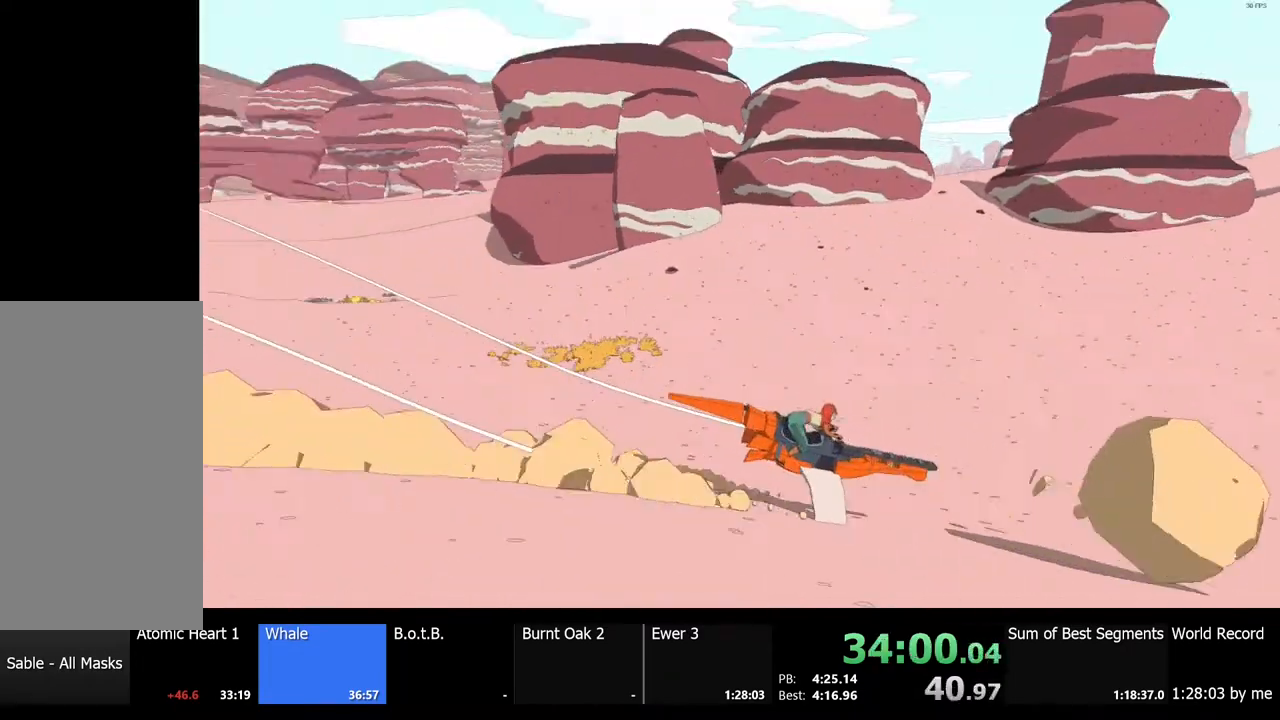
{"keys": ["w"], "mouse": [], "events": []}
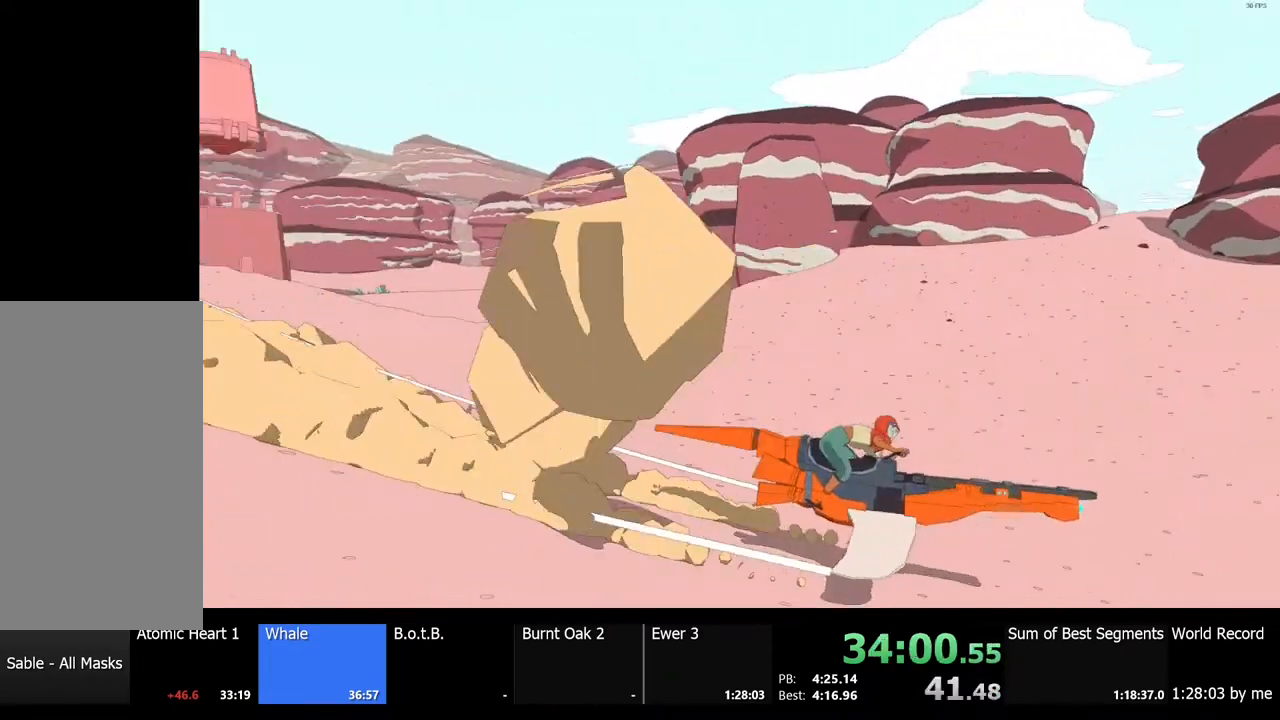
{"keys": ["w"], "mouse": [], "events": []}
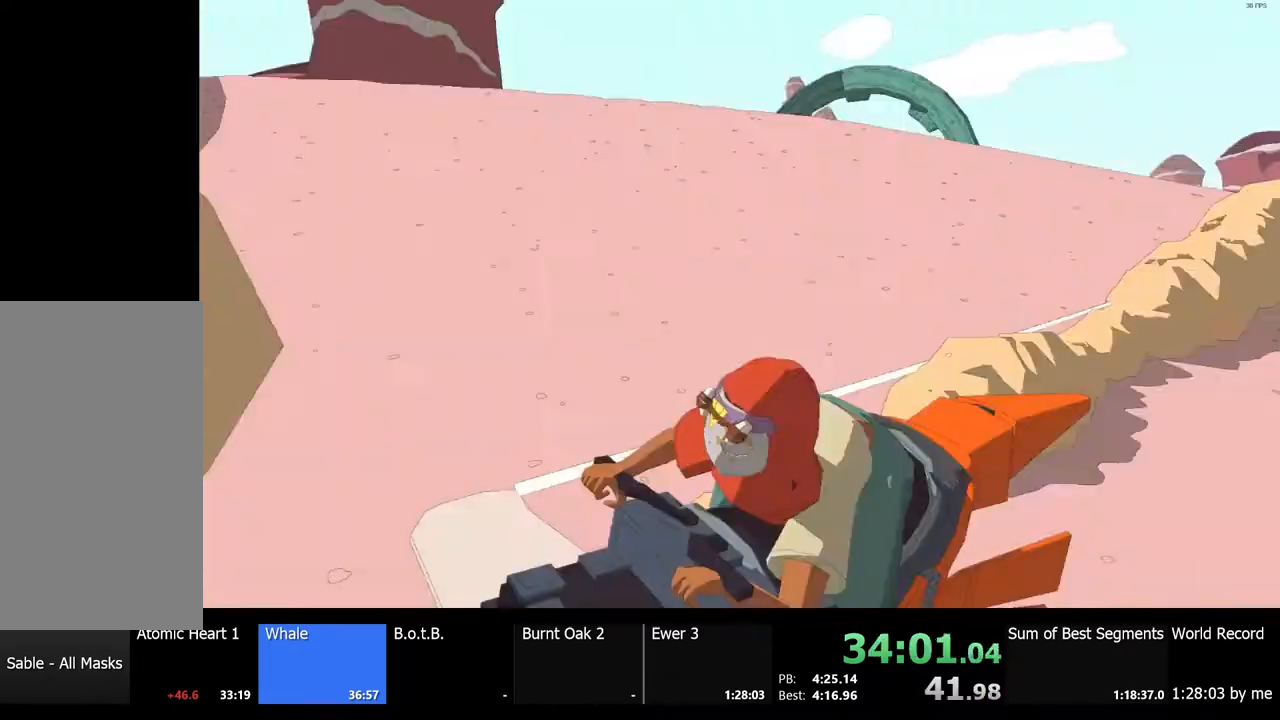
{"keys": ["w"], "mouse": [], "events": []}
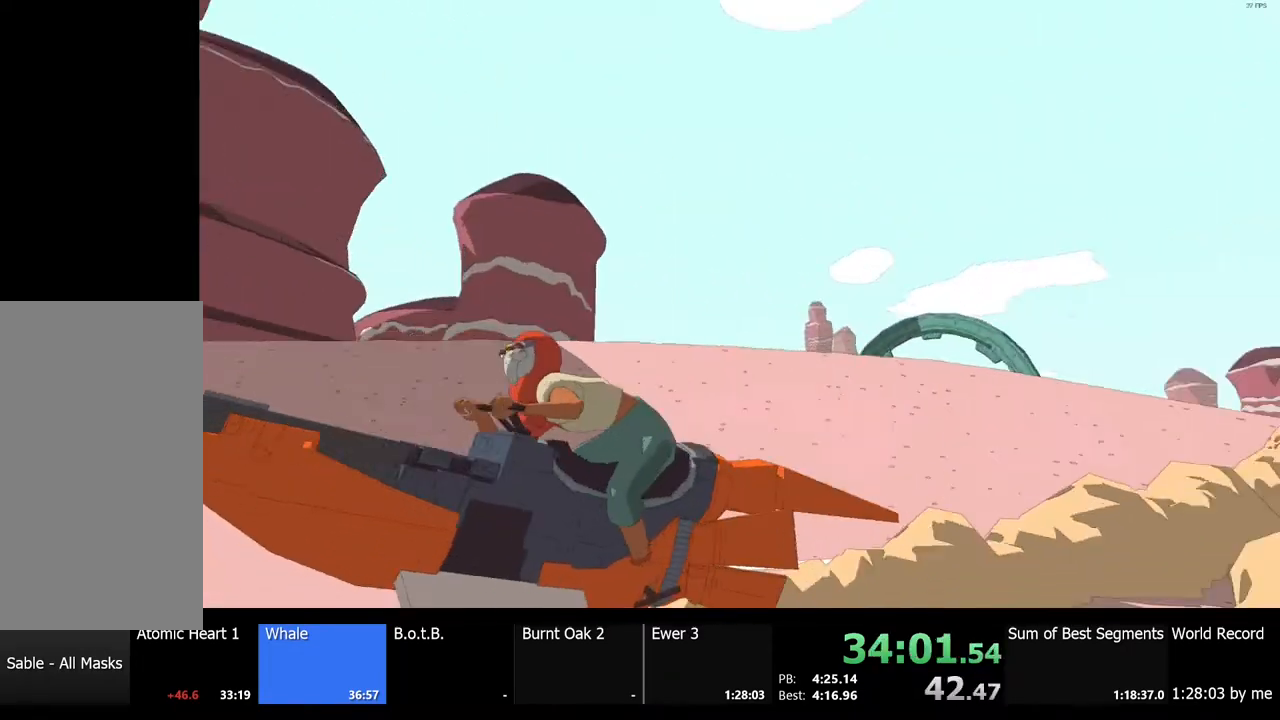
{"keys": ["w"], "mouse": [], "events": []}
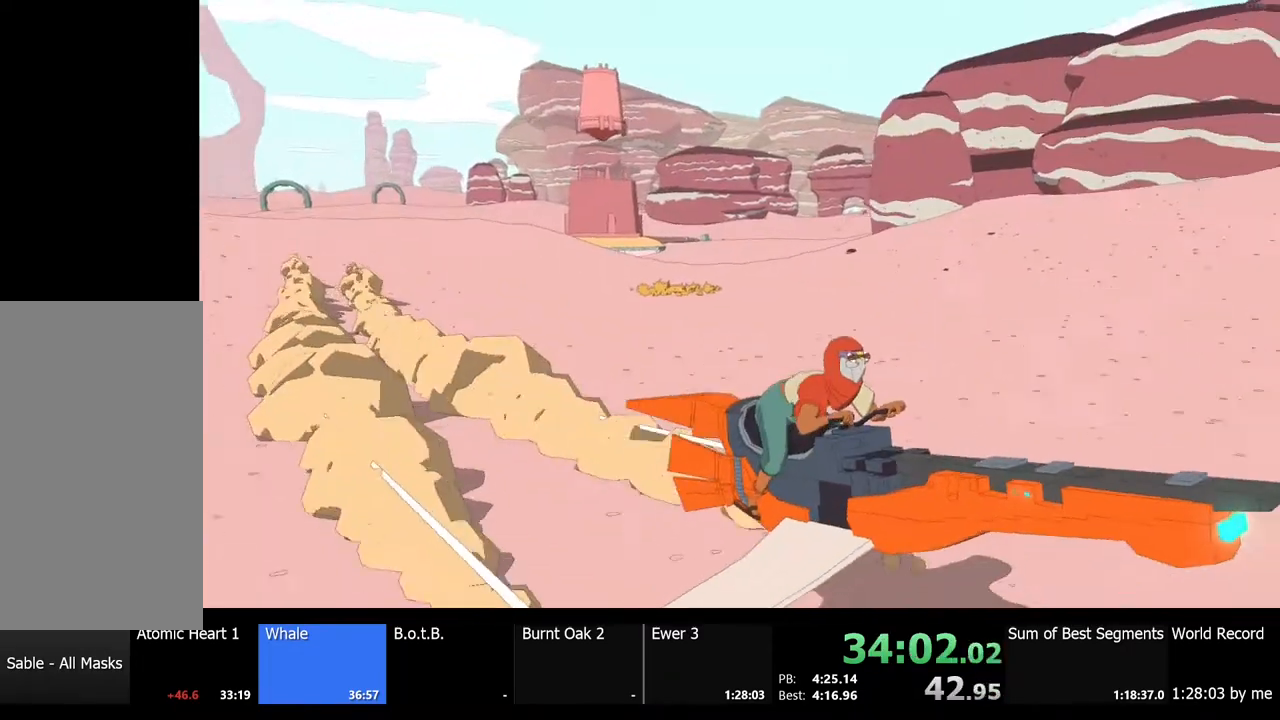
{"keys": ["w"], "mouse": [], "events": []}
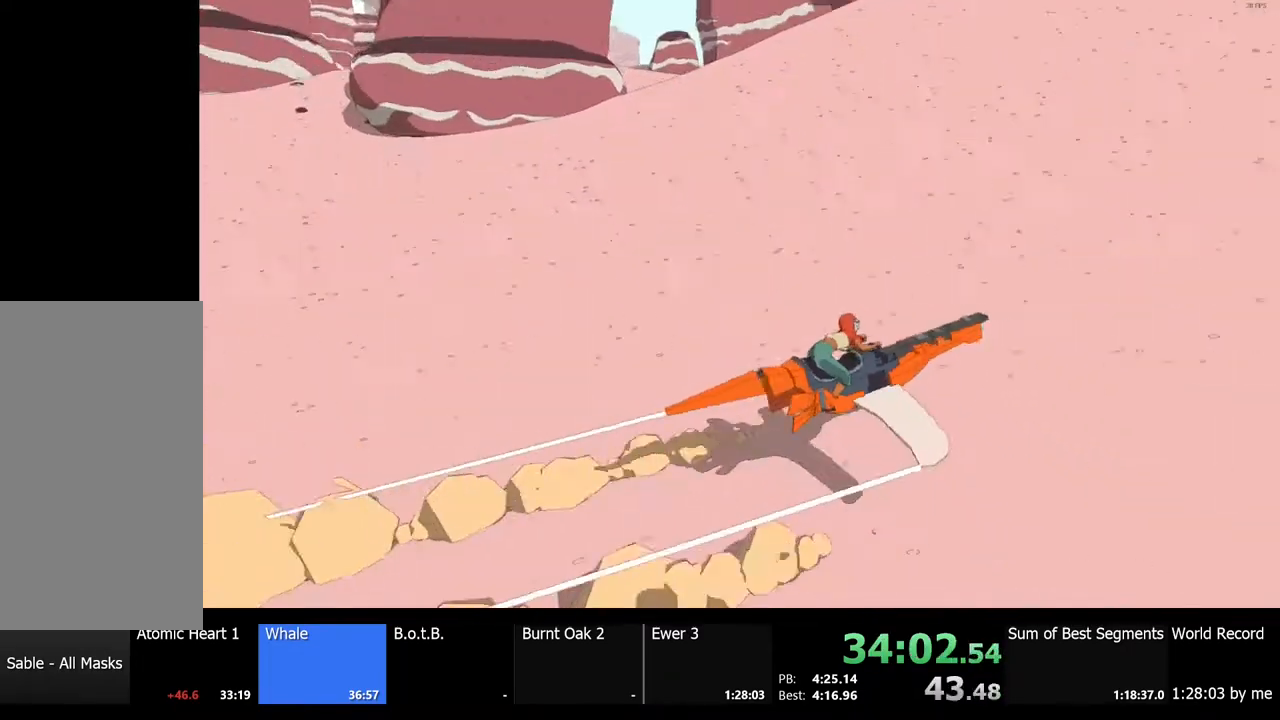
{"keys": ["w"], "mouse": [], "events": []}
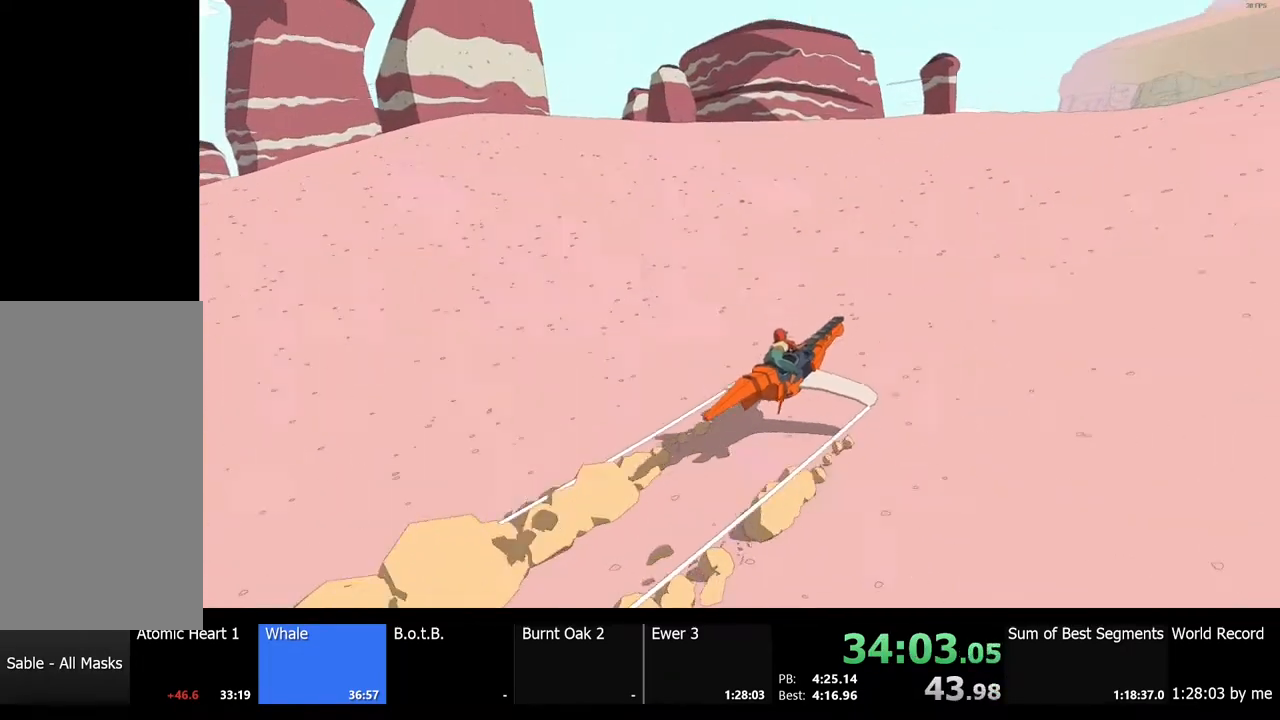
{"keys": ["w"], "mouse": [], "events": []}
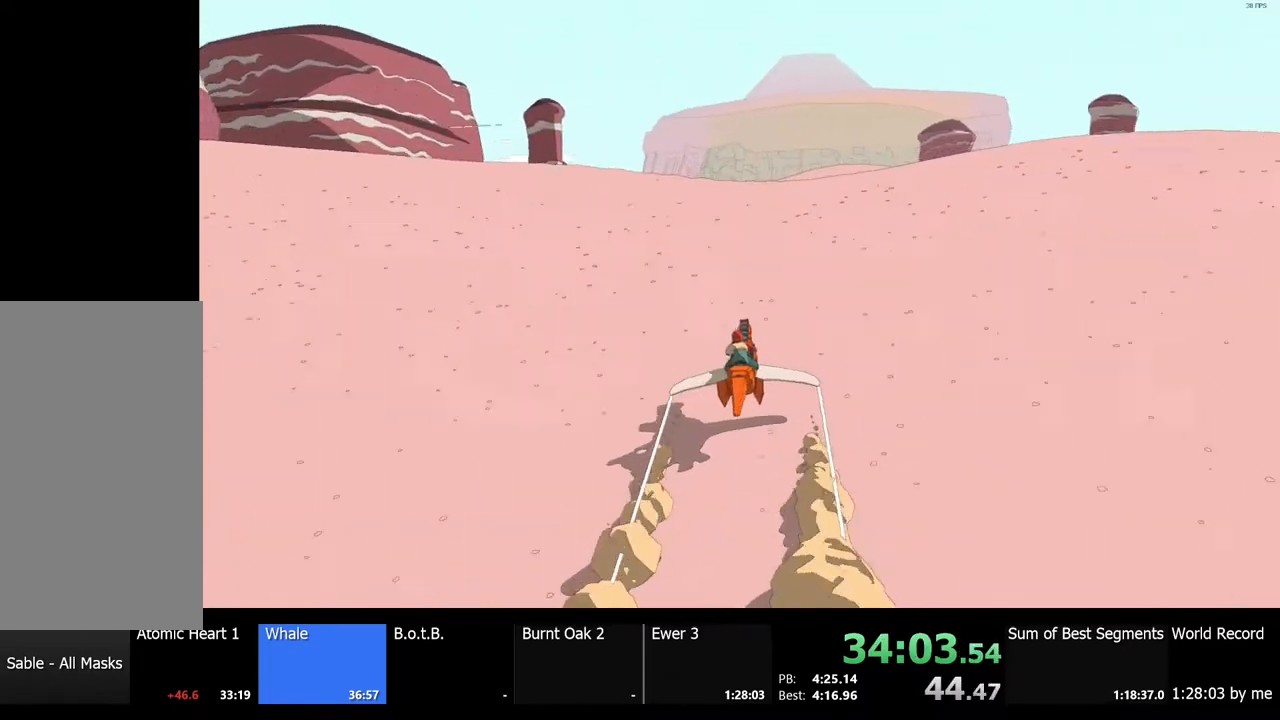
{"keys": ["w"], "mouse": [], "events": []}
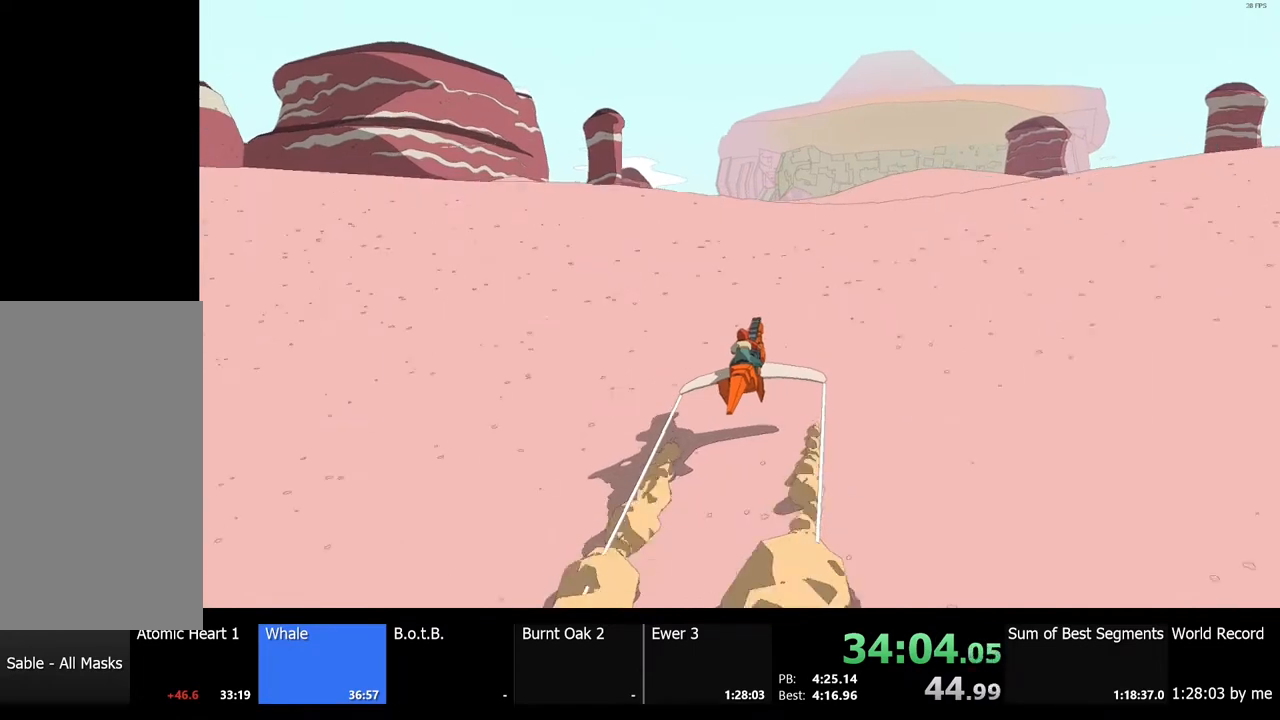
{"keys": ["w"], "mouse": [], "events": []}
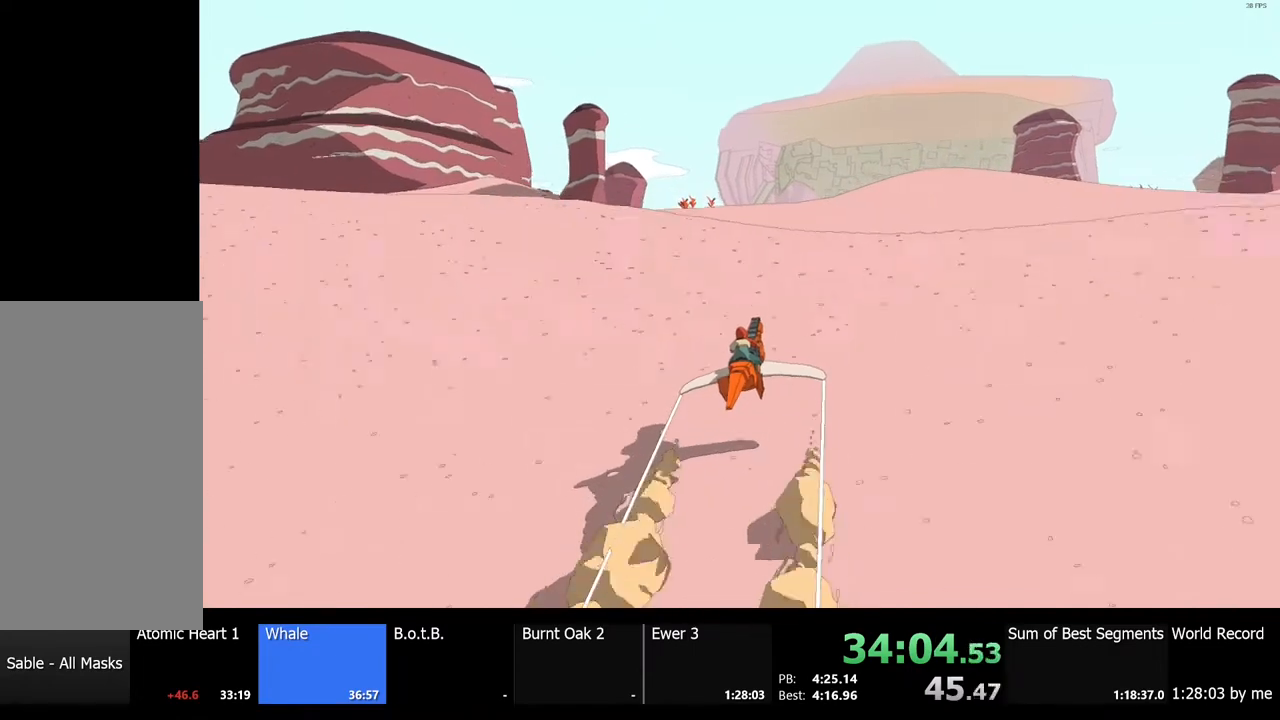
{"keys": ["w"], "mouse": [], "events": []}
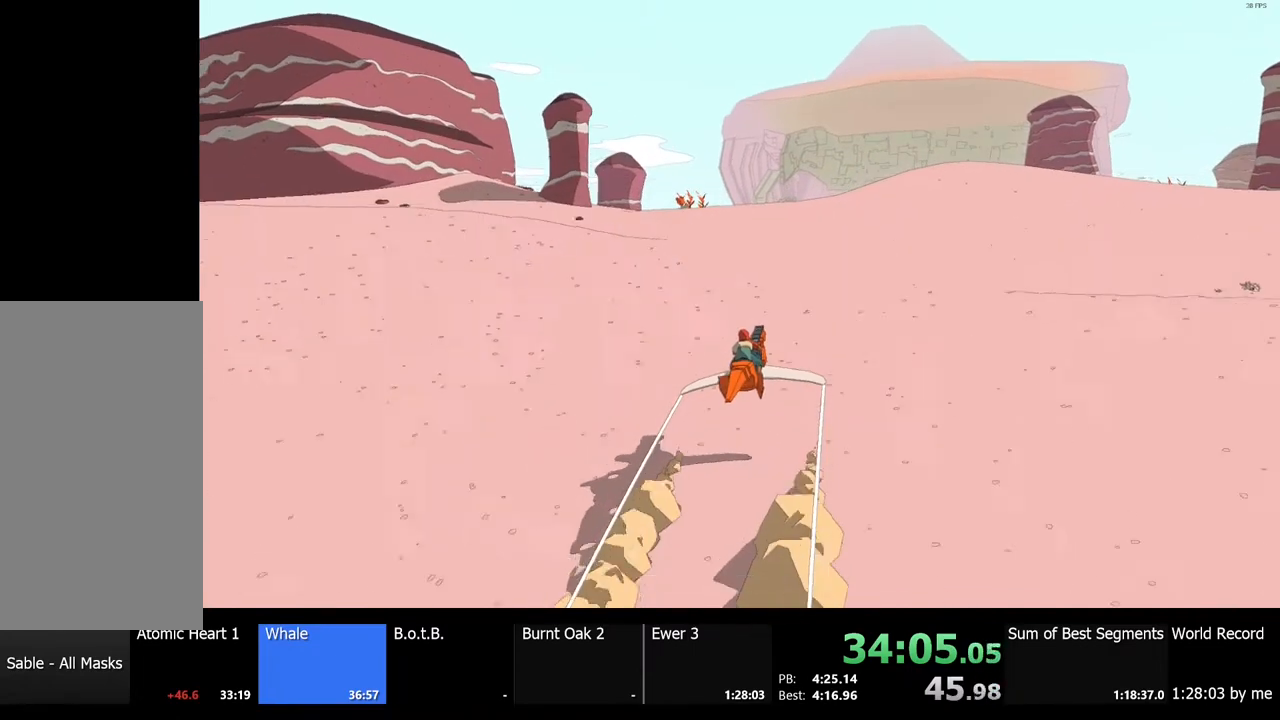
{"keys": ["w"], "mouse": [], "events": []}
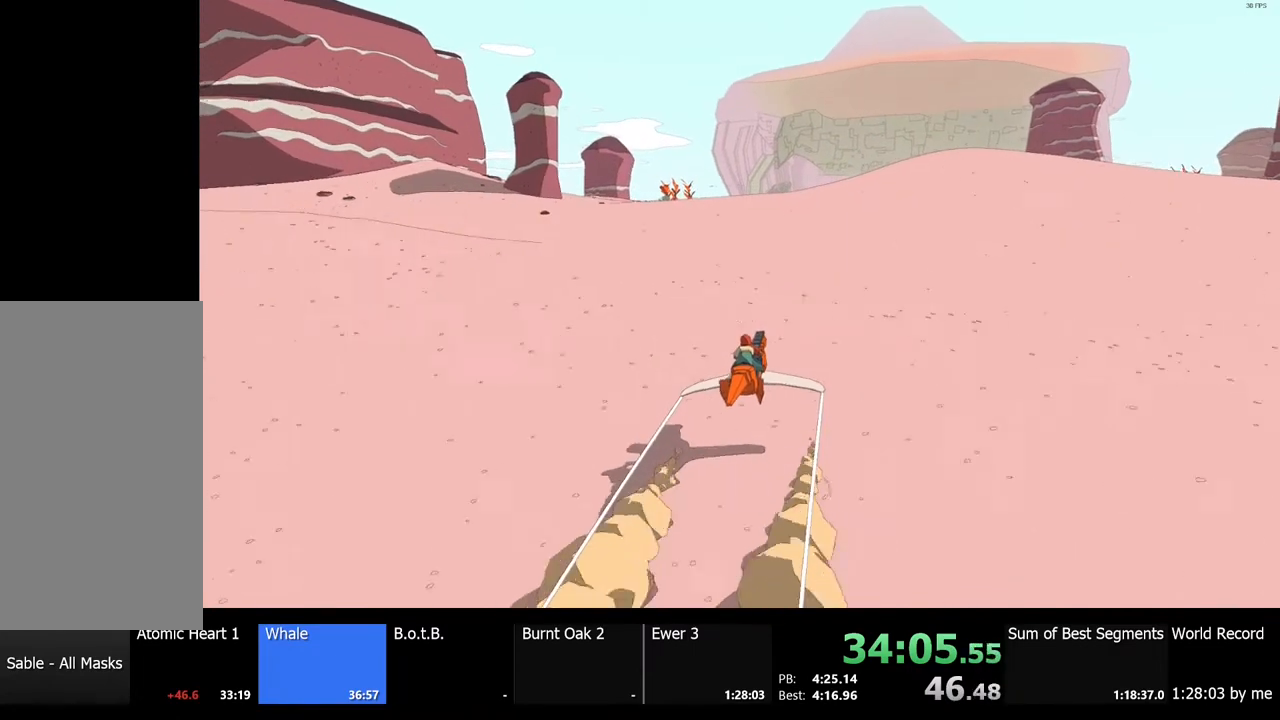
{"keys": ["w"], "mouse": [], "events": [[400, "a", "down"], [500, "a", "up"]]}
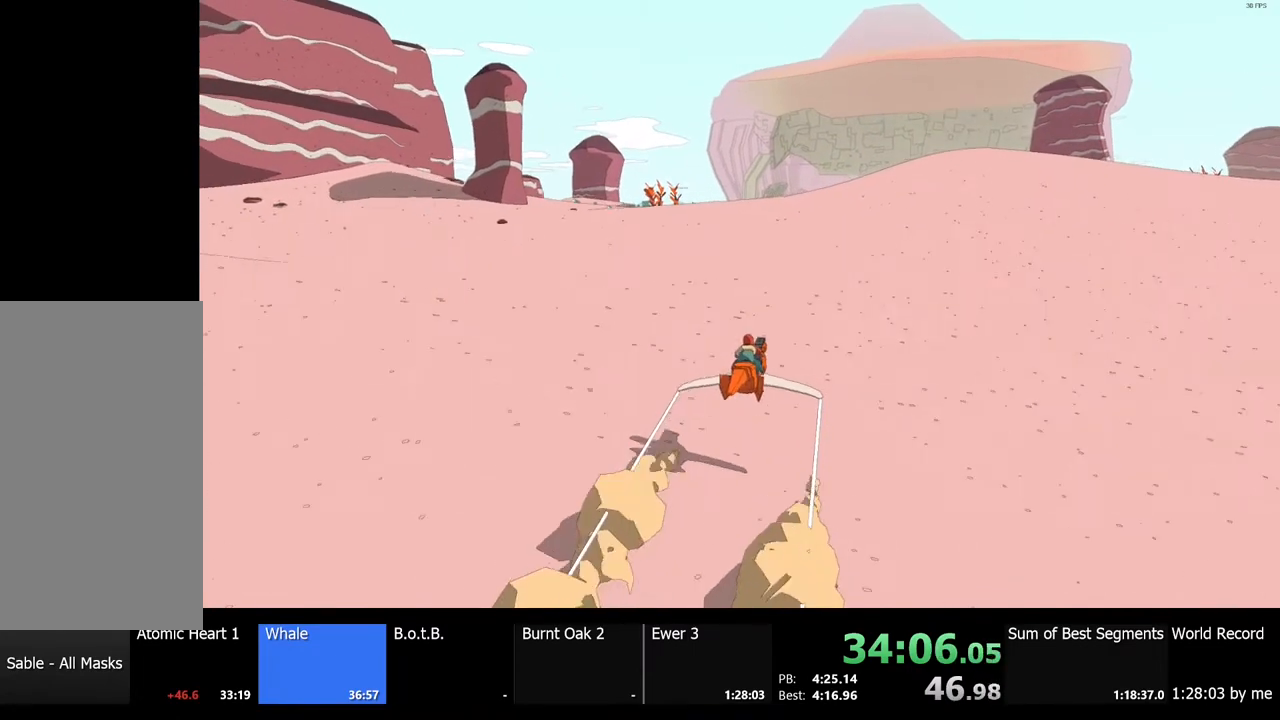
{"keys": ["w"], "mouse": [], "events": []}
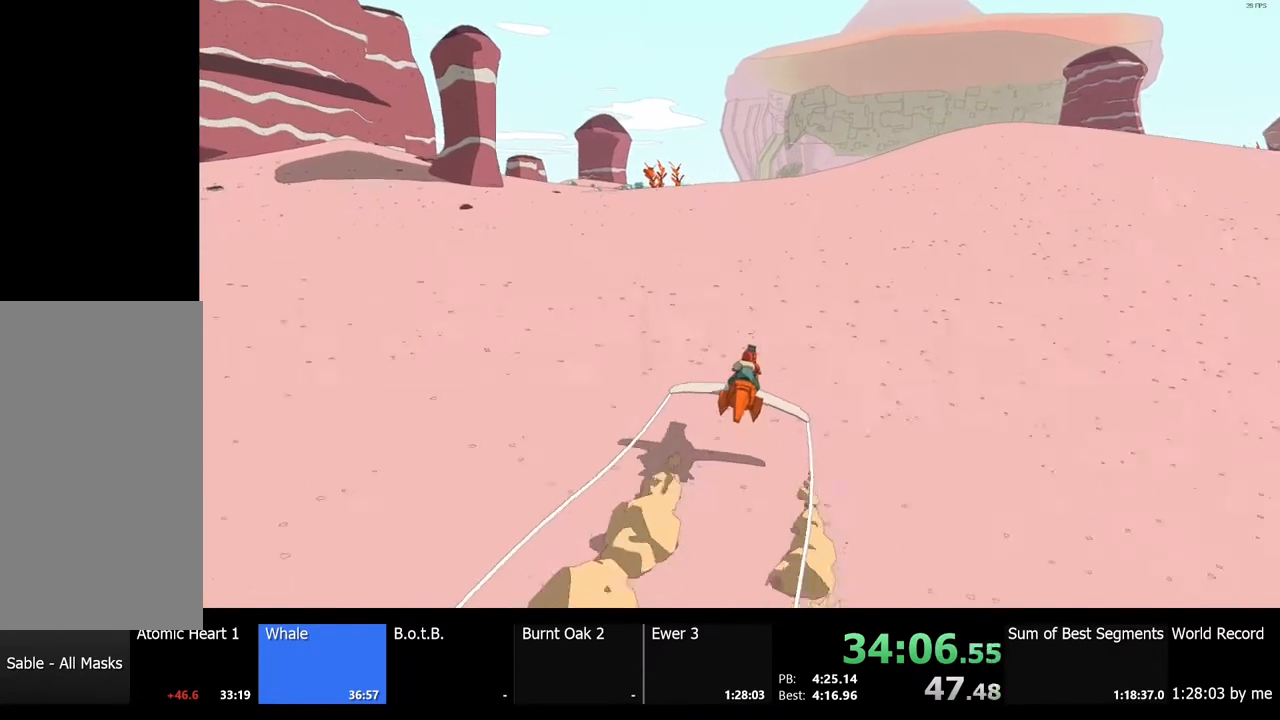
{"keys": ["w"], "mouse": [], "events": []}
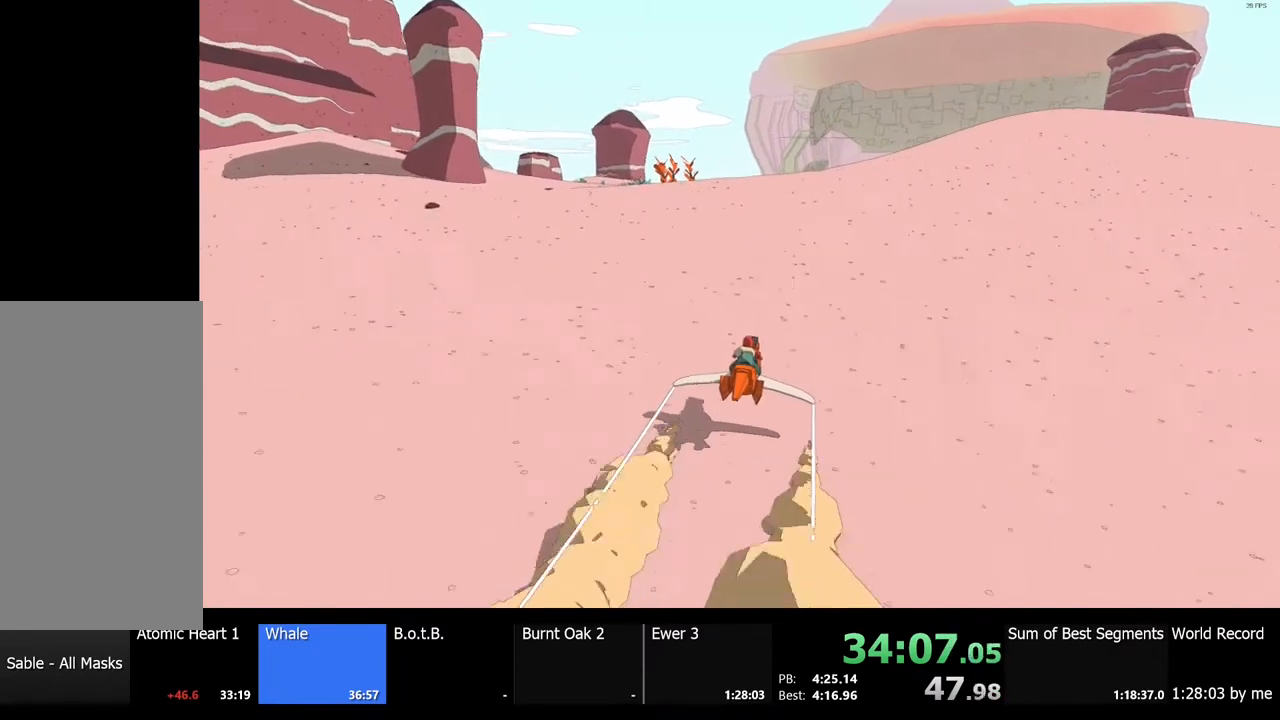
{"keys": ["w"], "mouse": [], "events": []}
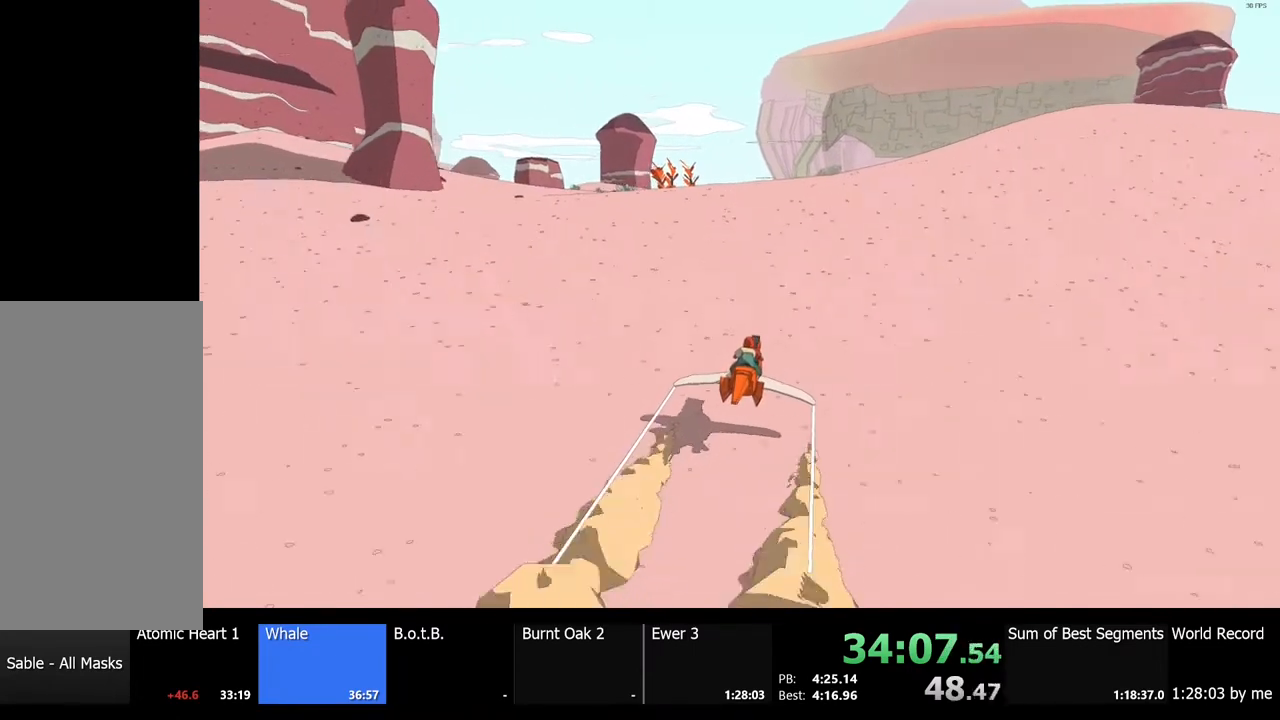
{"keys": ["w"], "mouse": [], "events": []}
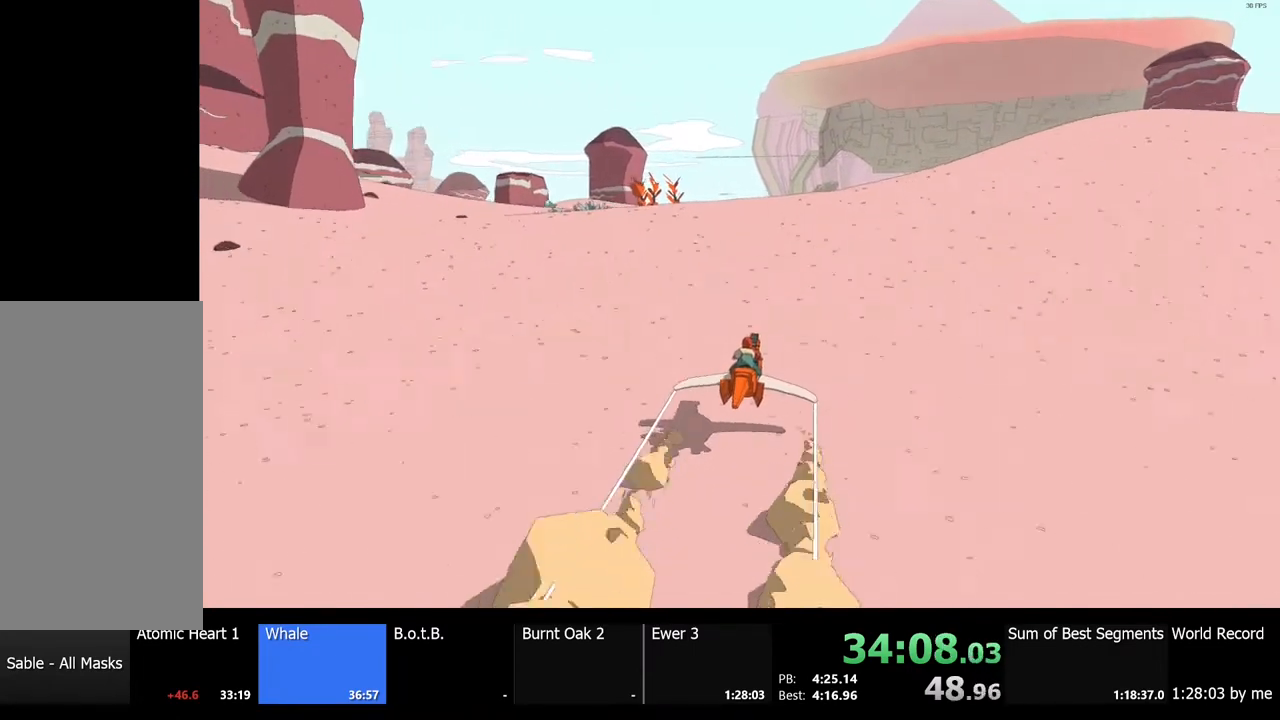
{"keys": ["w"], "mouse": [], "events": [[233, "d", "down"], [333, "d", "up"]]}
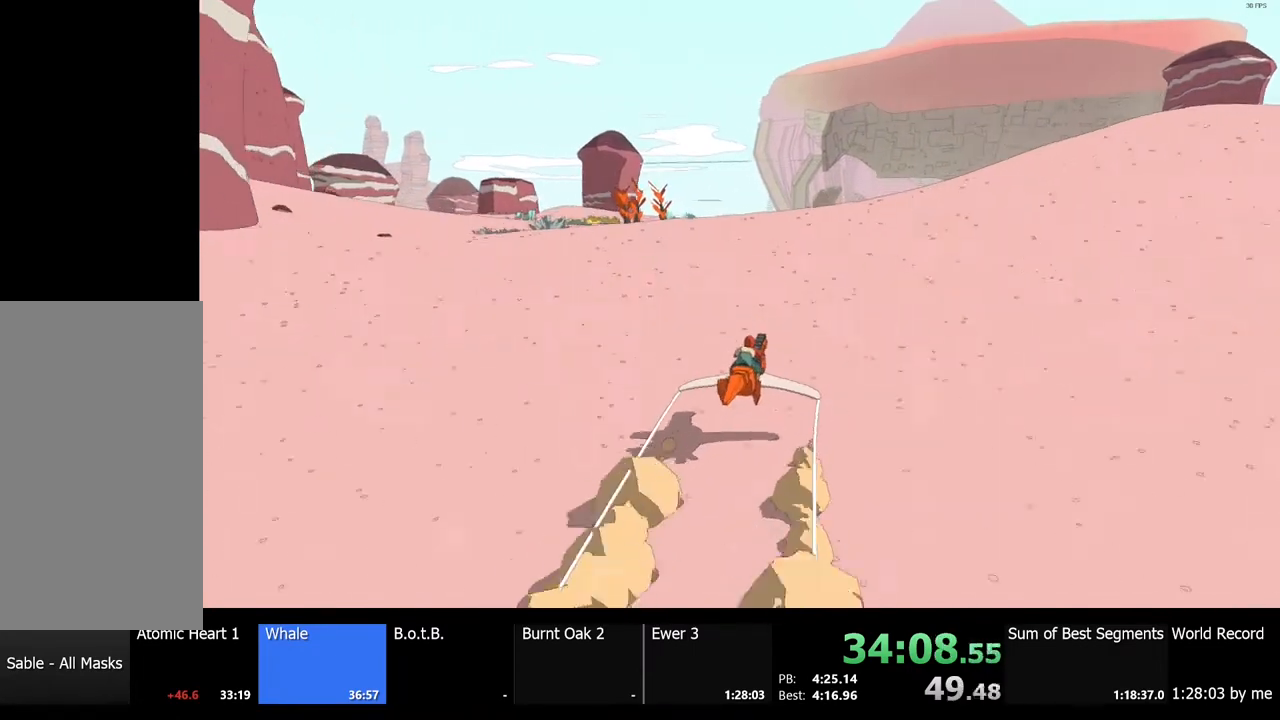
{"keys": ["w"], "mouse": [], "events": []}
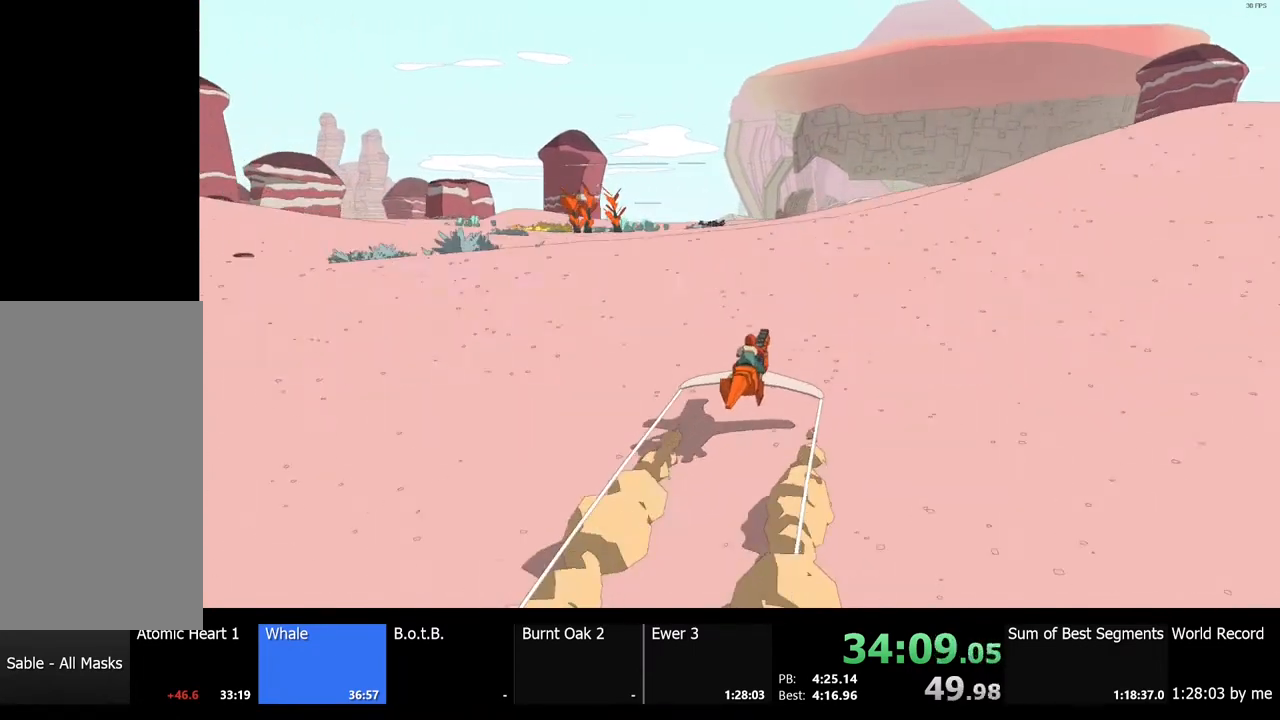
{"keys": ["w"], "mouse": [], "events": []}
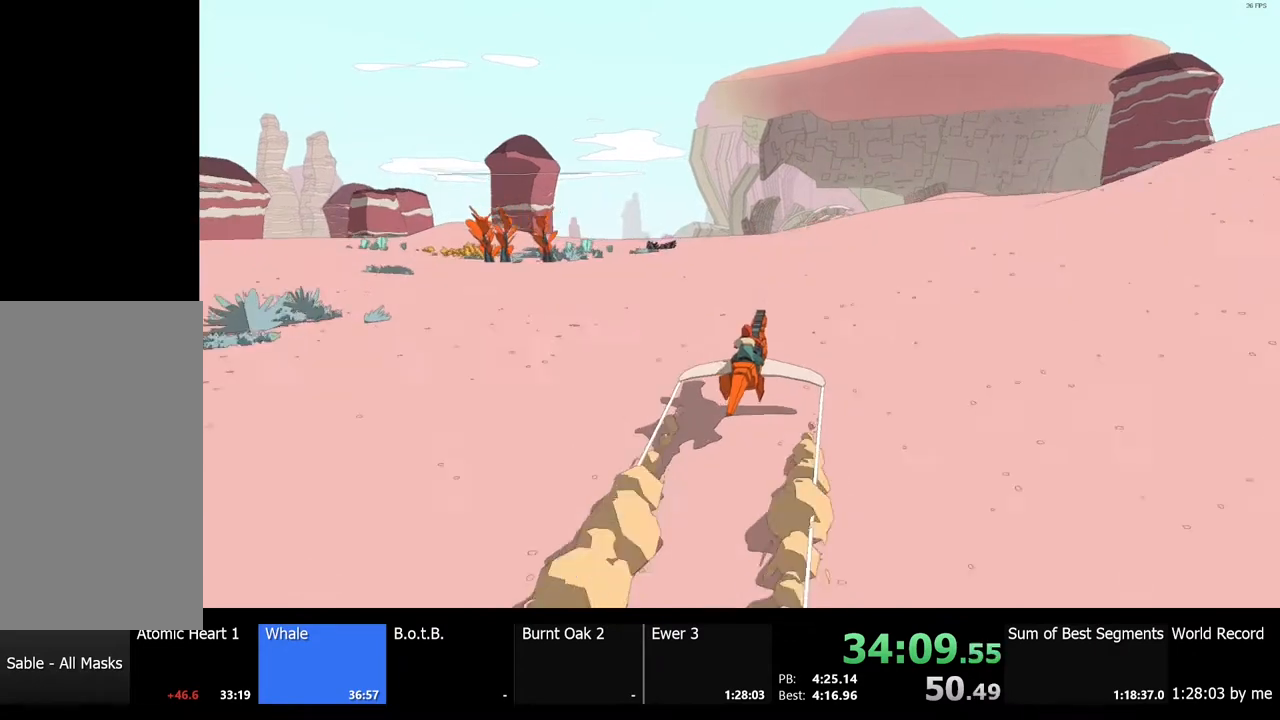
{"keys": ["w"], "mouse": [], "events": []}
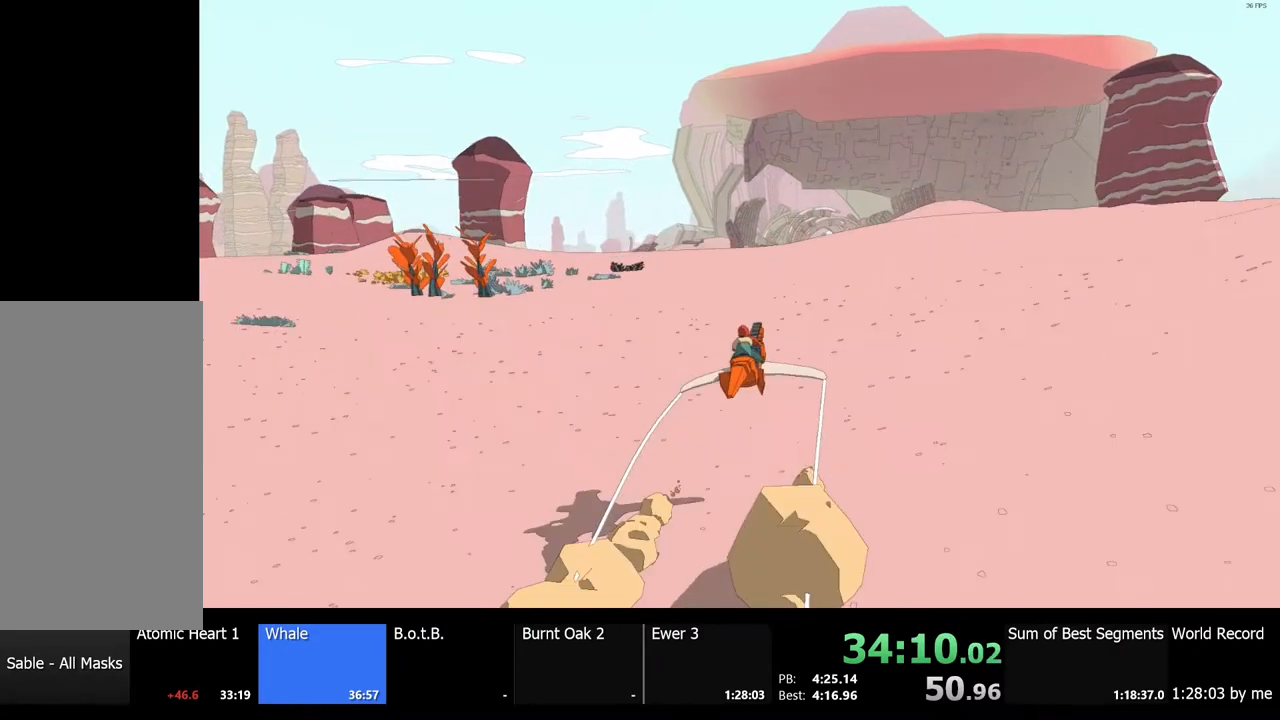
{"keys": ["w"], "mouse": [], "events": []}
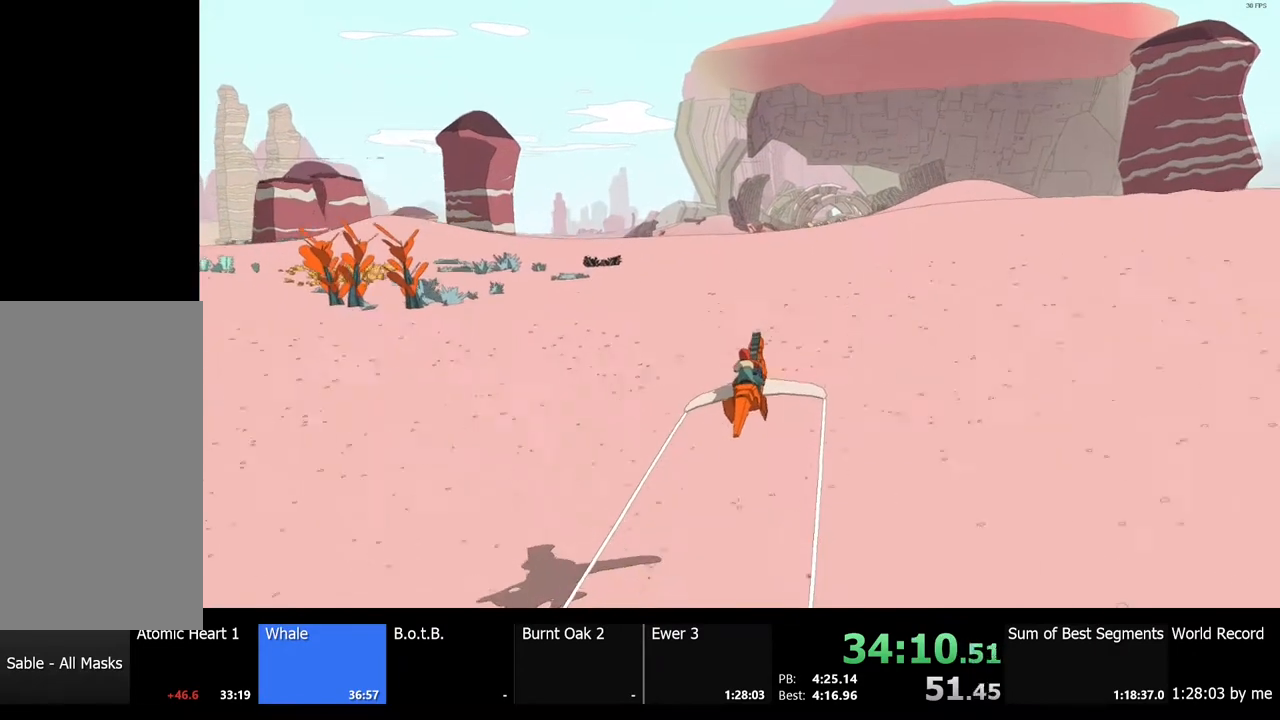
{"keys": ["w"], "mouse": [], "events": []}
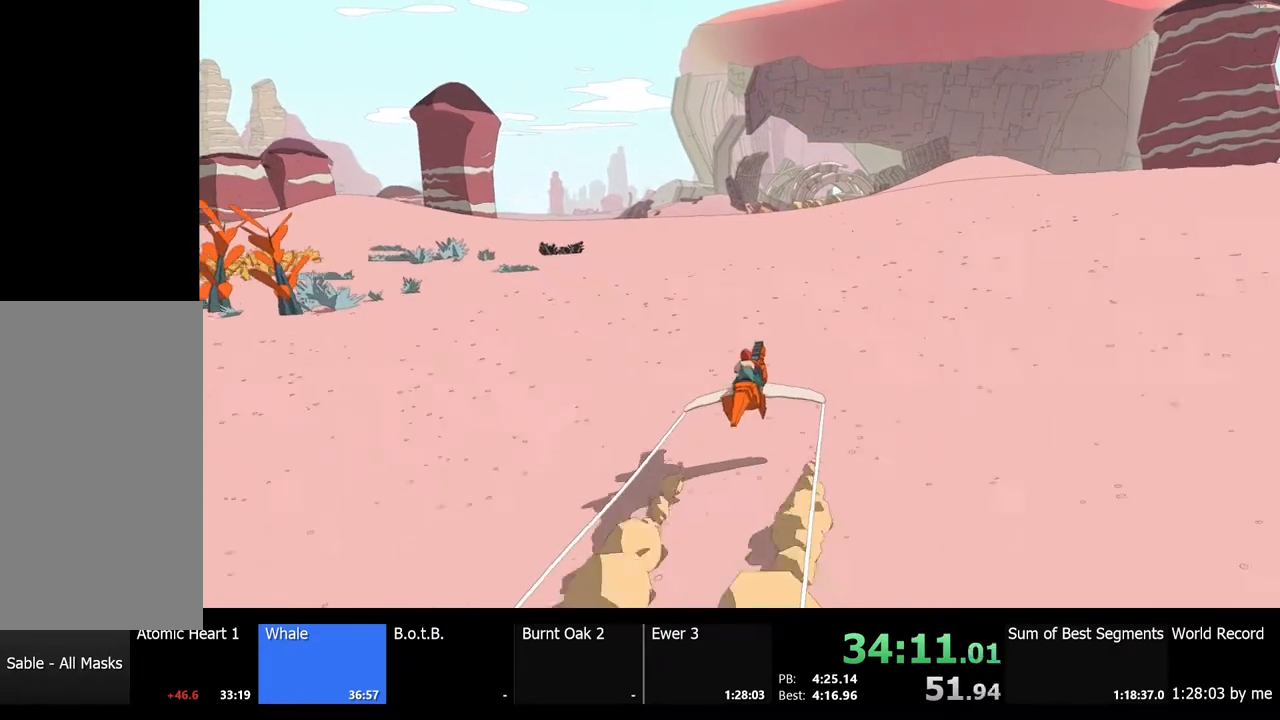
{"keys": ["w"], "mouse": [], "events": []}
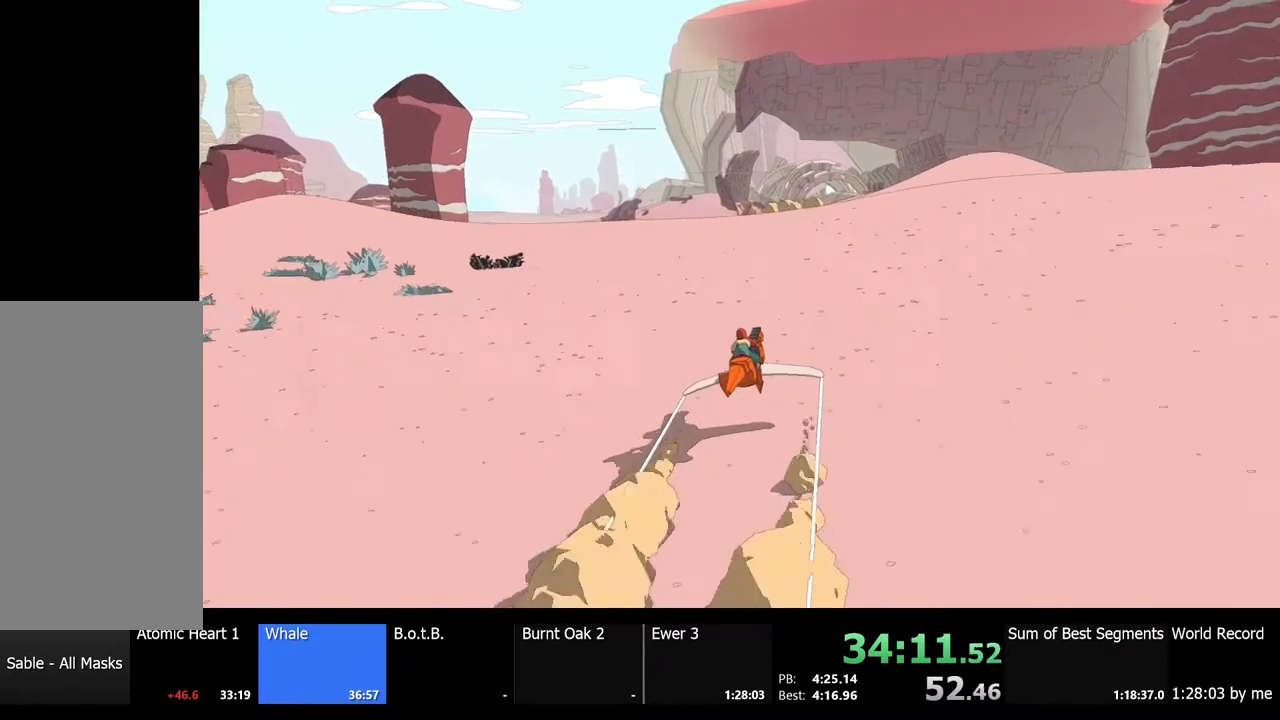
{"keys": ["w"], "mouse": [], "events": [[167, "a", "down"], [233, "a", "up"]]}
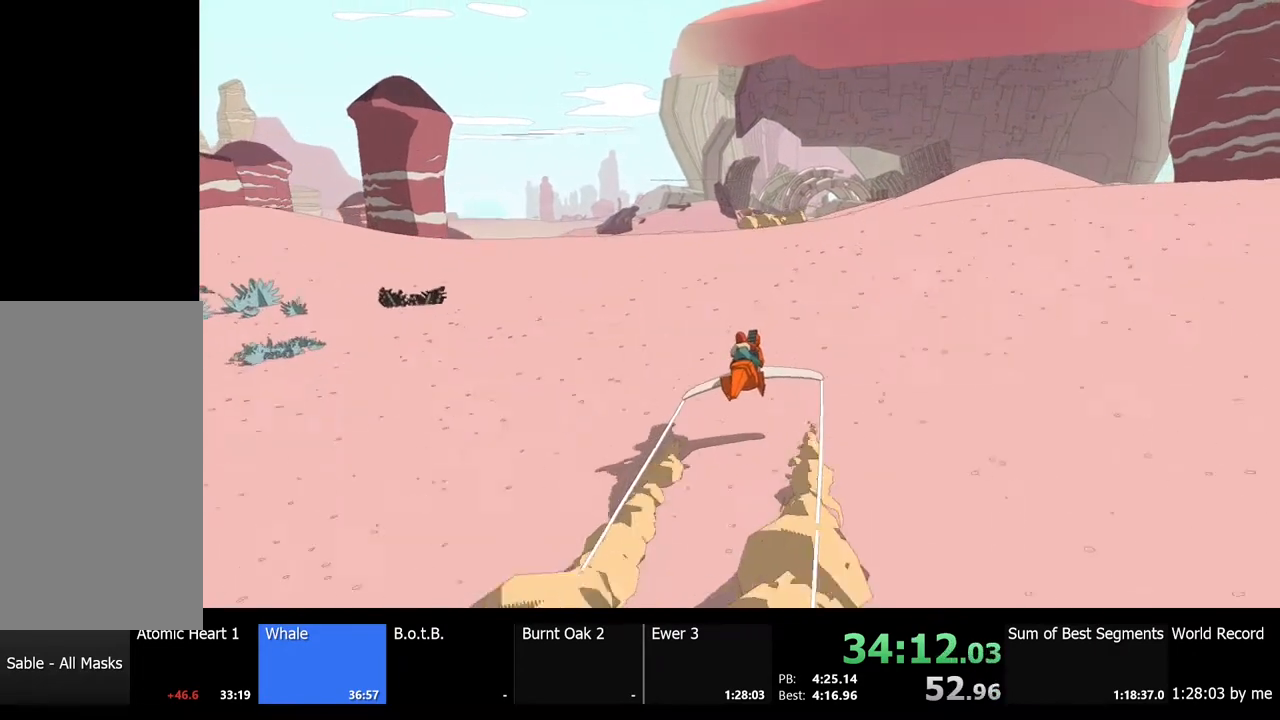
{"keys": ["w"], "mouse": [], "events": []}
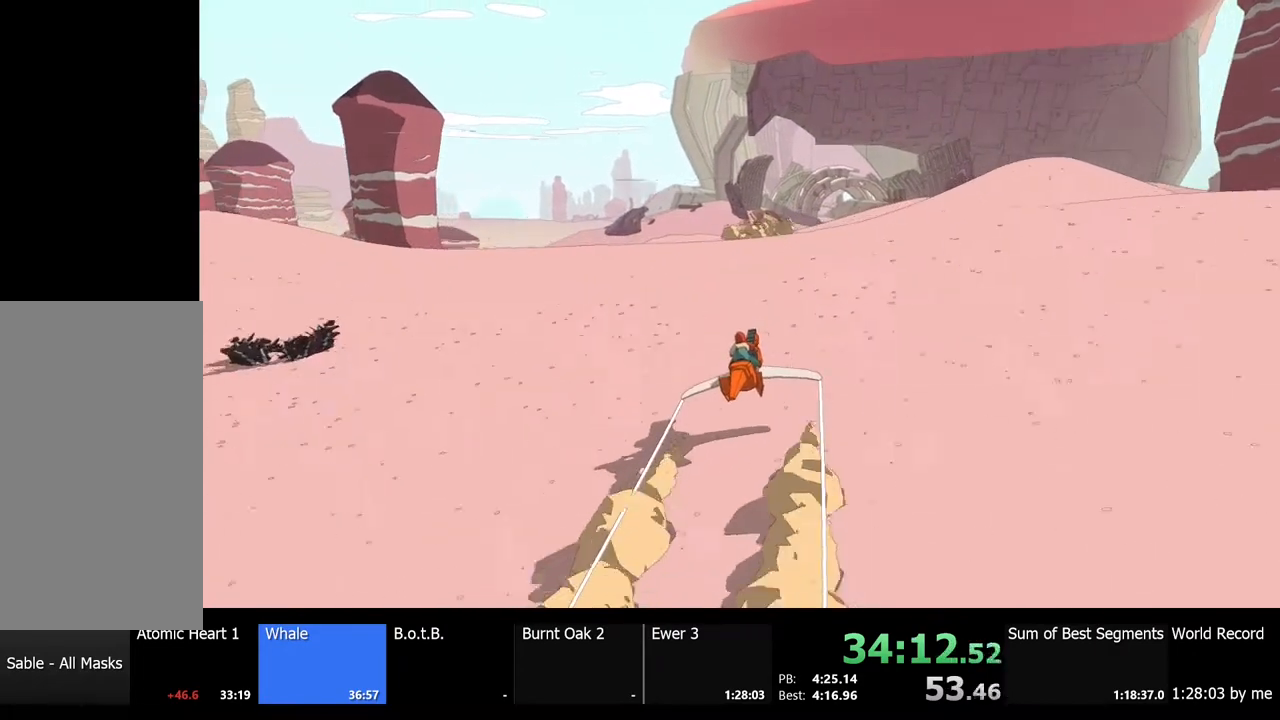
{"keys": ["w"], "mouse": [], "events": []}
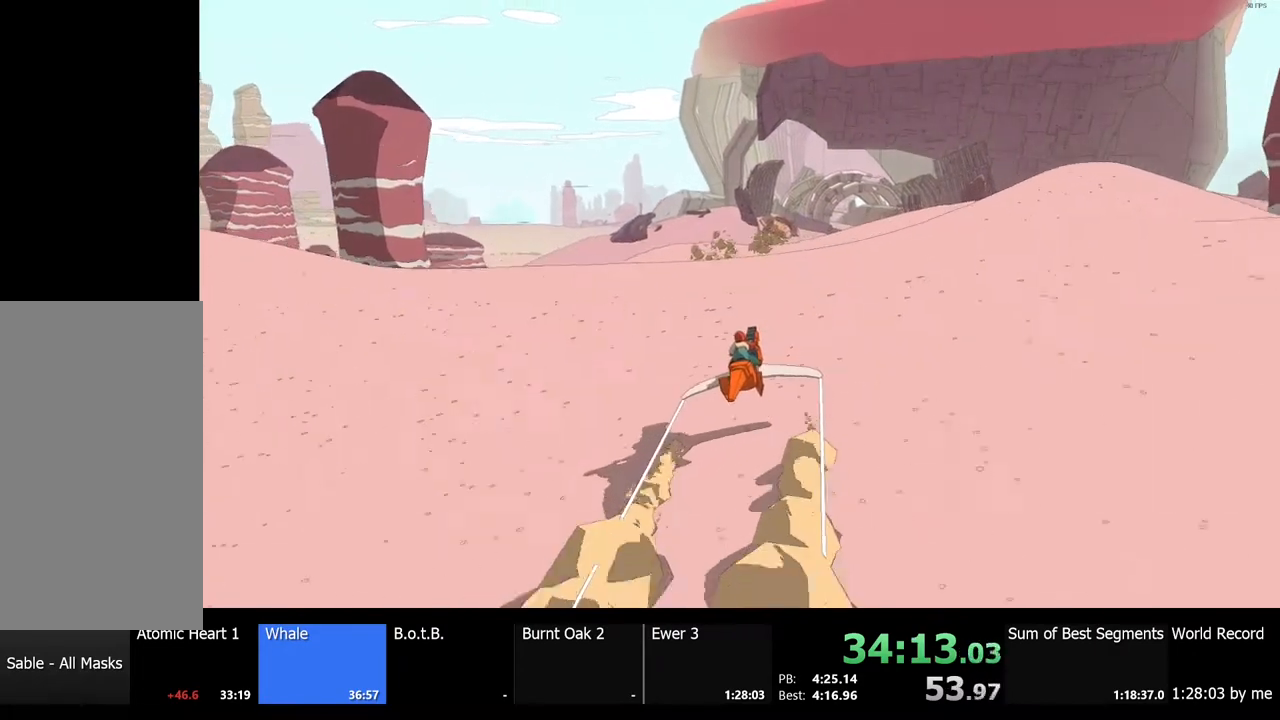
{"keys": ["w"], "mouse": [], "events": []}
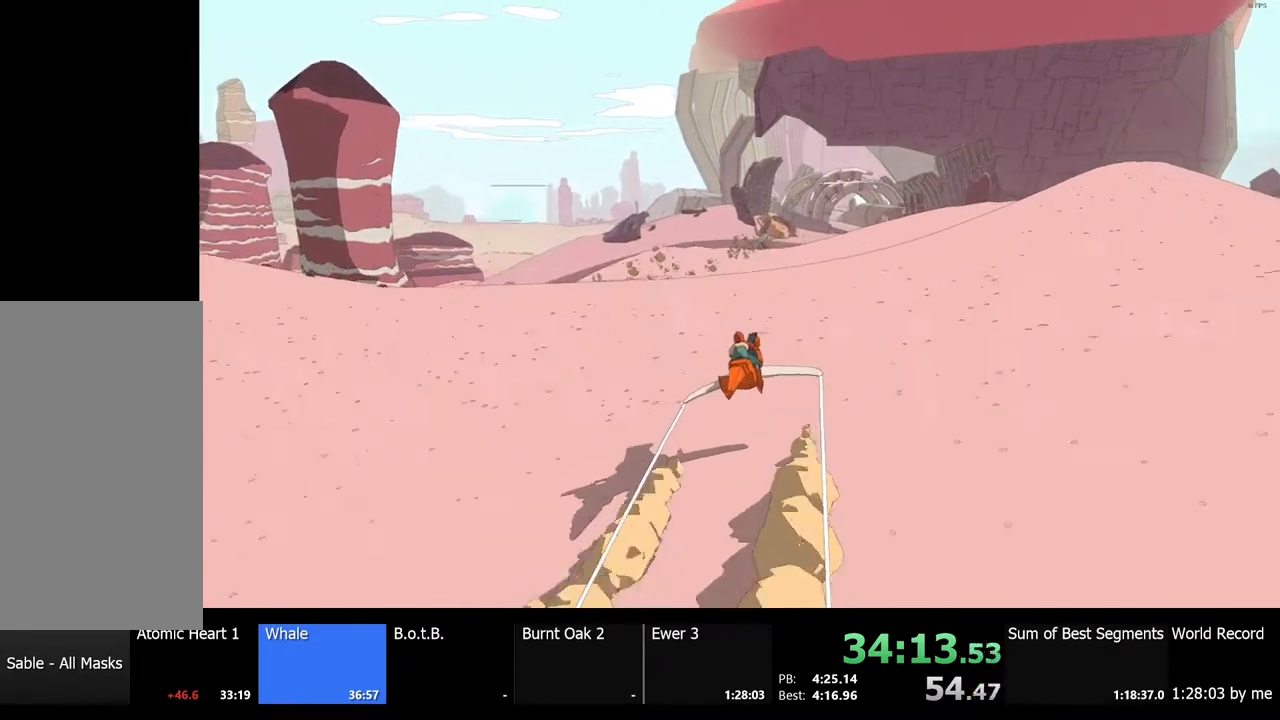
{"keys": ["w"], "mouse": [], "events": []}
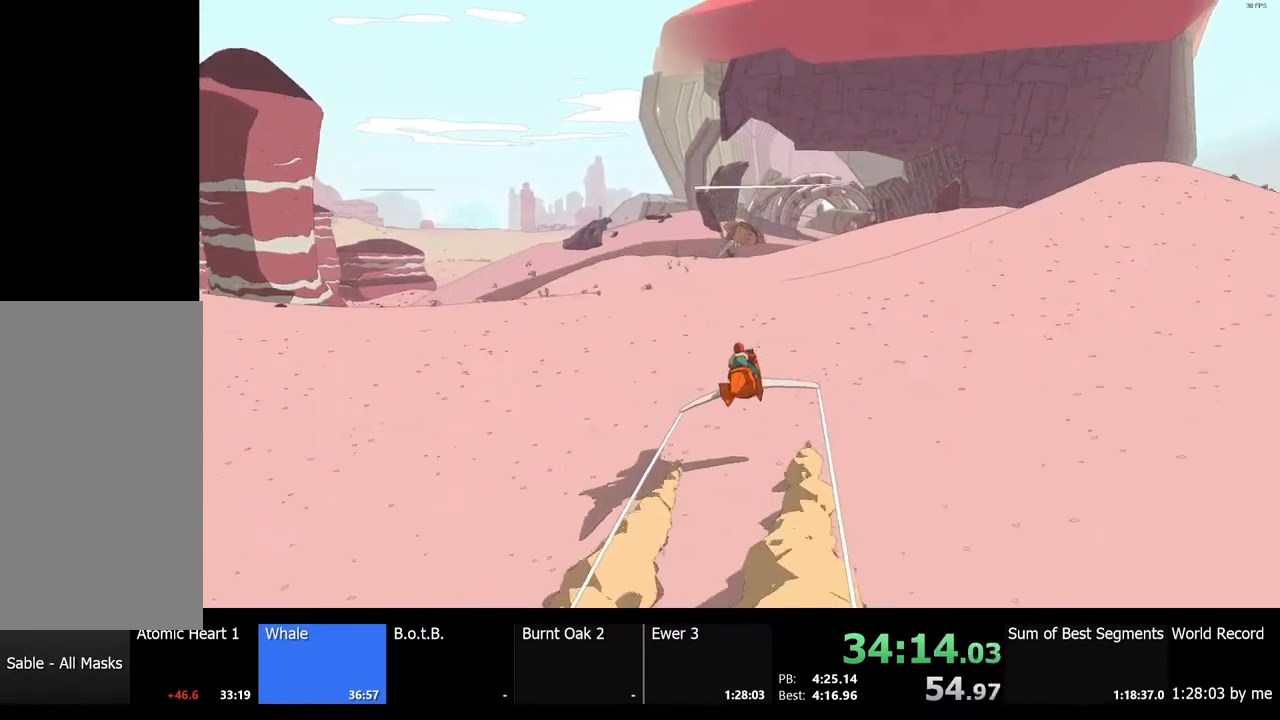
{"keys": ["w"], "mouse": [], "events": []}
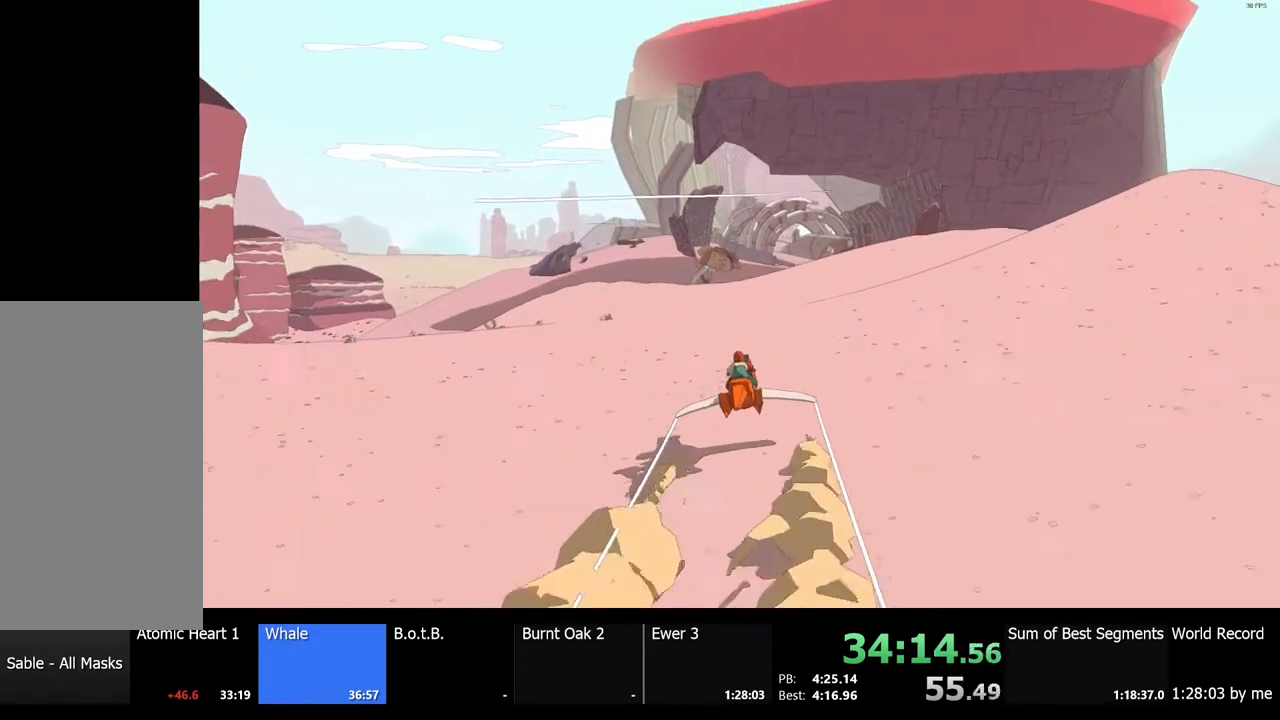
{"keys": ["w"], "mouse": [], "events": []}